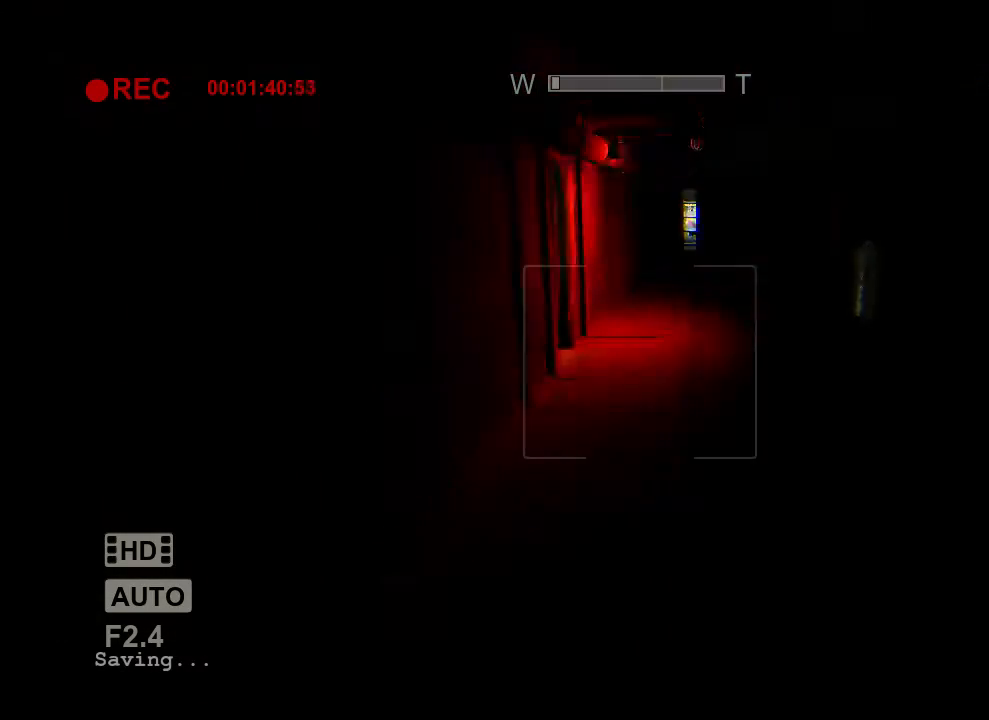
Gameplay with keyboard and mouse; each line is a JSON object with the keys and mouse buttons held at the frame after it. "events" lists presses ("down") and releases ("up") of "1", "2", "3", "4", "5", "a", "alt", "c", "ctrl", "d", "e", "f", "q", "r", "s", "shift", "space", "tab", "v", "w", "x", "z", "mouse_left", "mouse_middle", "mouse_right", "mouse_wheel_up" and "mouse_wheel_down" between this image and that frame as [ms after this image, input, new state], when the widget could be followed in between. "mouse_left", "mouse_middle", "mouse_right", "mouse_wheel_up", "mouse_wheel_down" = the "left", "middle", "right", "wheel_up", "wheel_down" buttons of the "mouse" list. No other keys are recorded. Mouse movement is not recorded.
{"keys": ["shift", "w"], "mouse": [], "events": []}
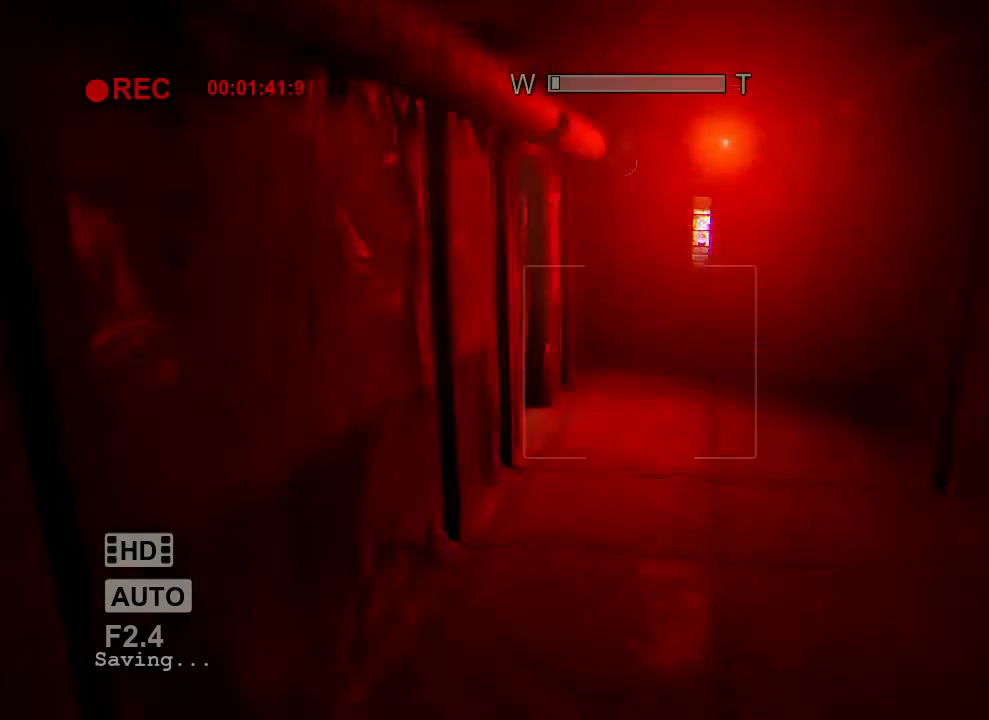
{"keys": ["shift", "w"], "mouse": [], "events": []}
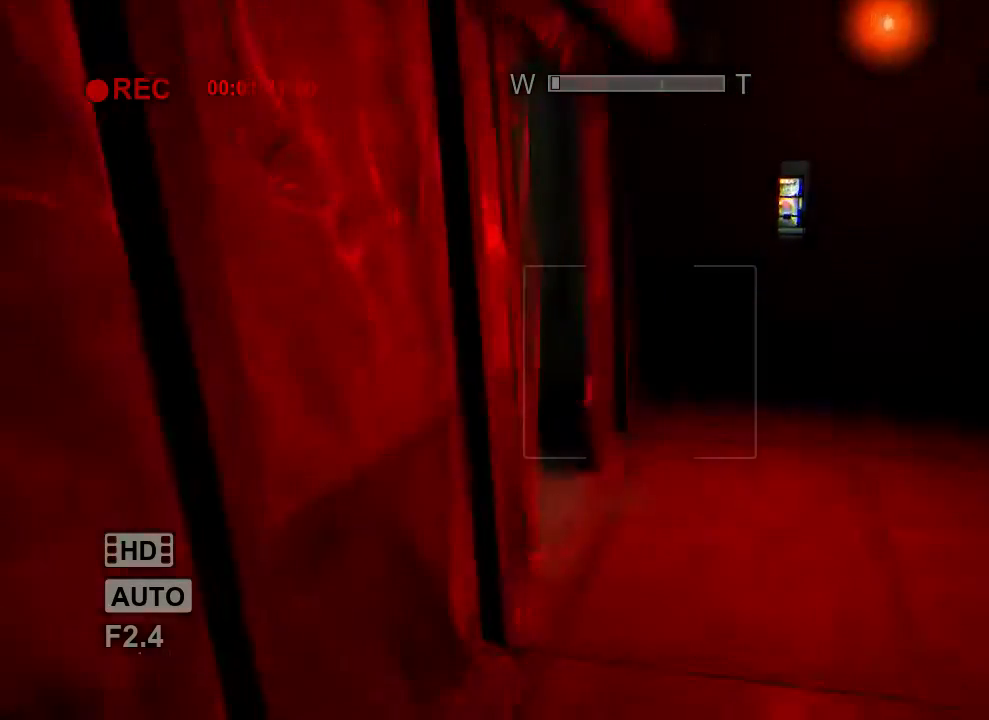
{"keys": ["shift", "w"], "mouse": [], "events": []}
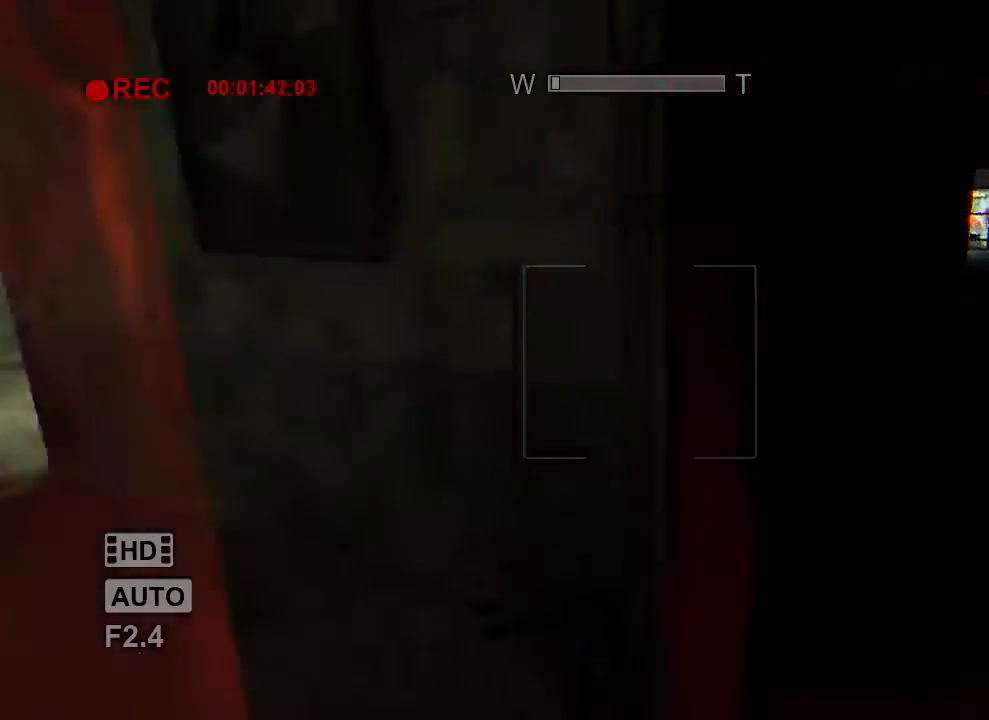
{"keys": ["shift", "w"], "mouse": [], "events": []}
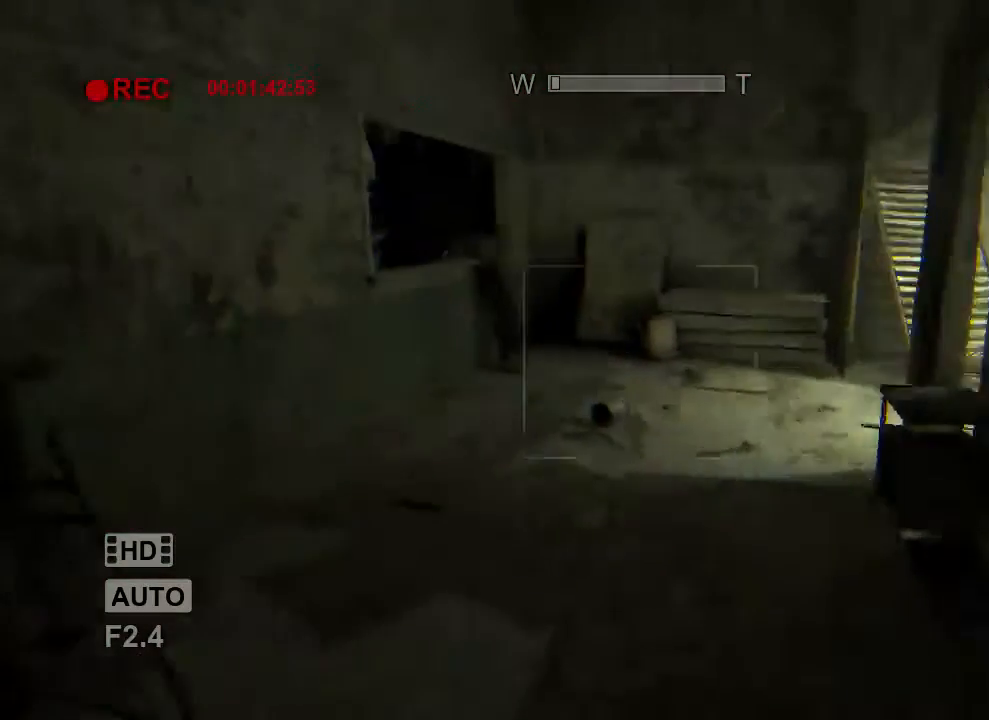
{"keys": ["shift", "w"], "mouse": [], "events": []}
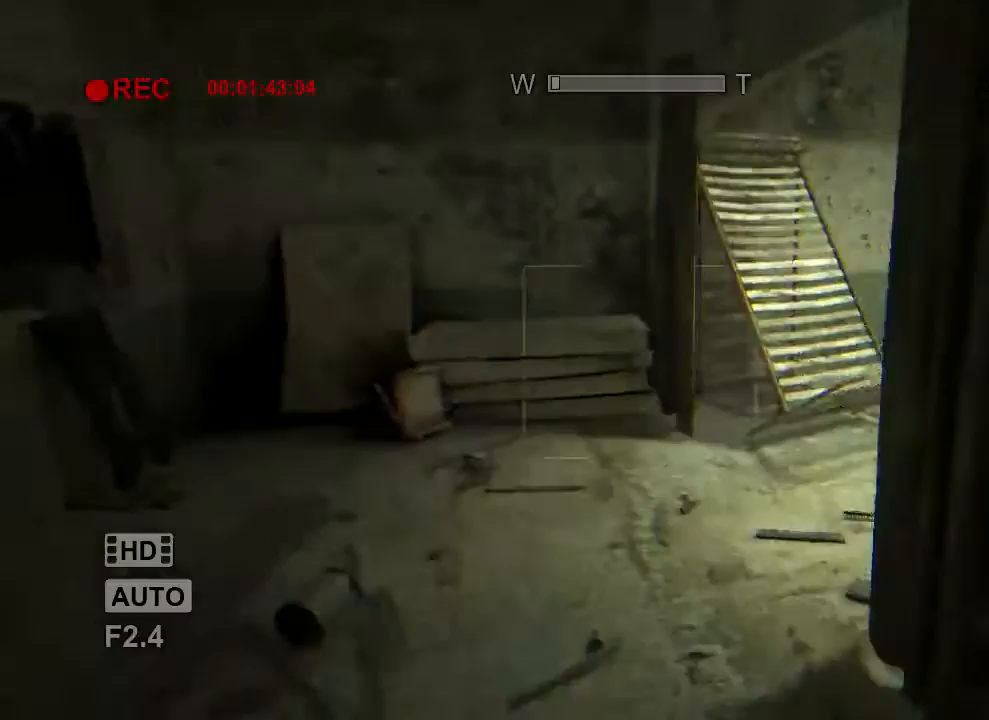
{"keys": ["shift", "w"], "mouse": [], "events": []}
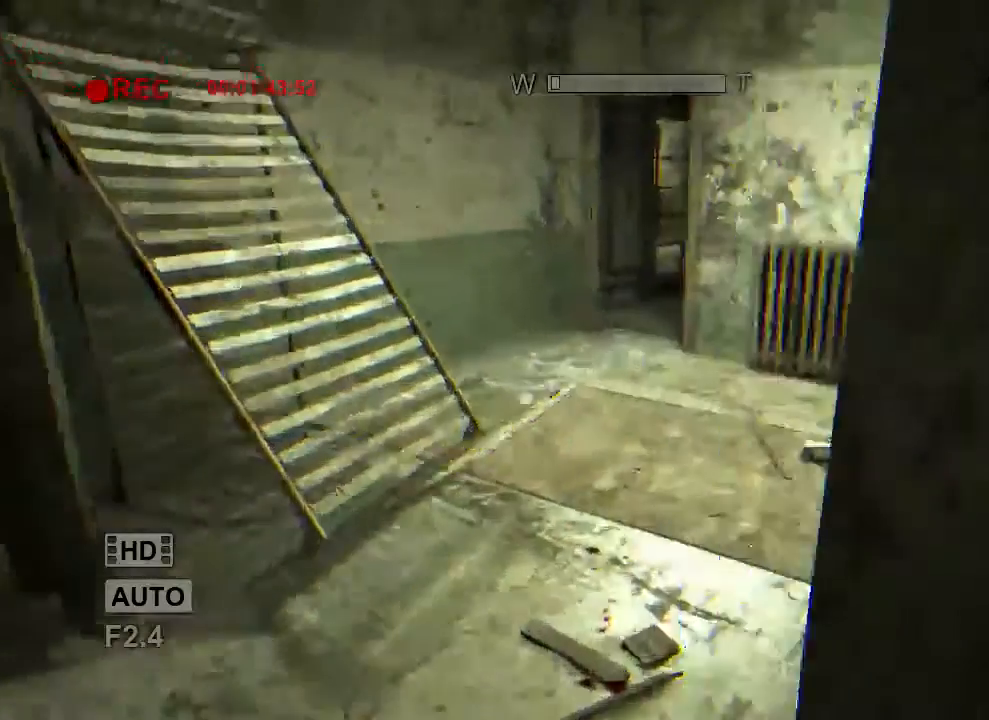
{"keys": ["shift", "w"], "mouse": [], "events": [[300, "d", "down"], [500, "d", "up"]]}
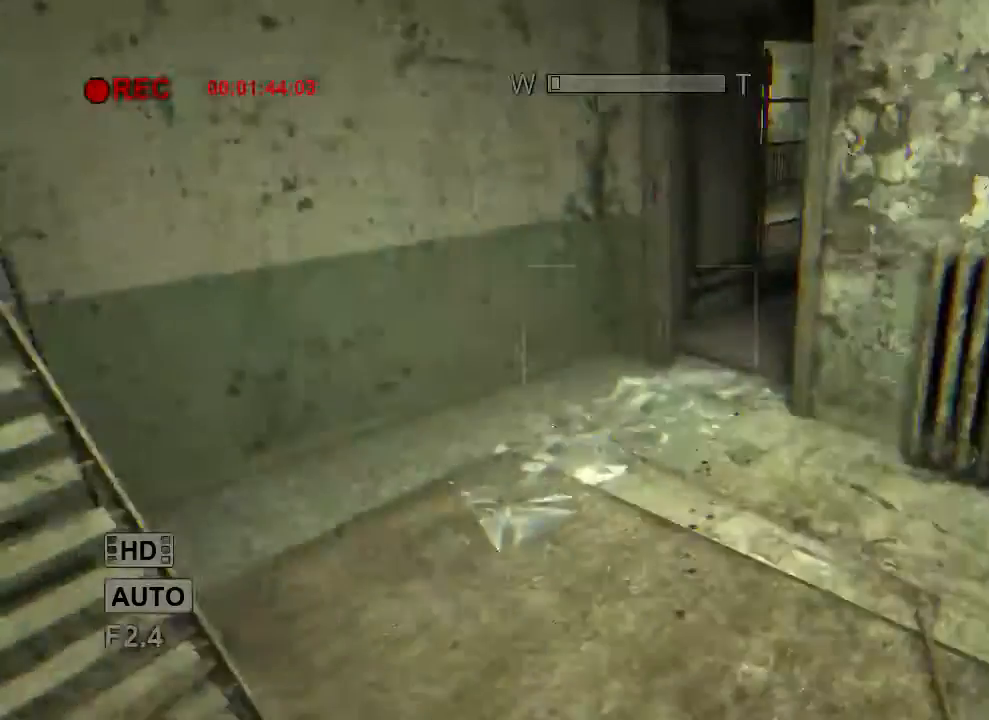
{"keys": ["shift", "w"], "mouse": [], "events": []}
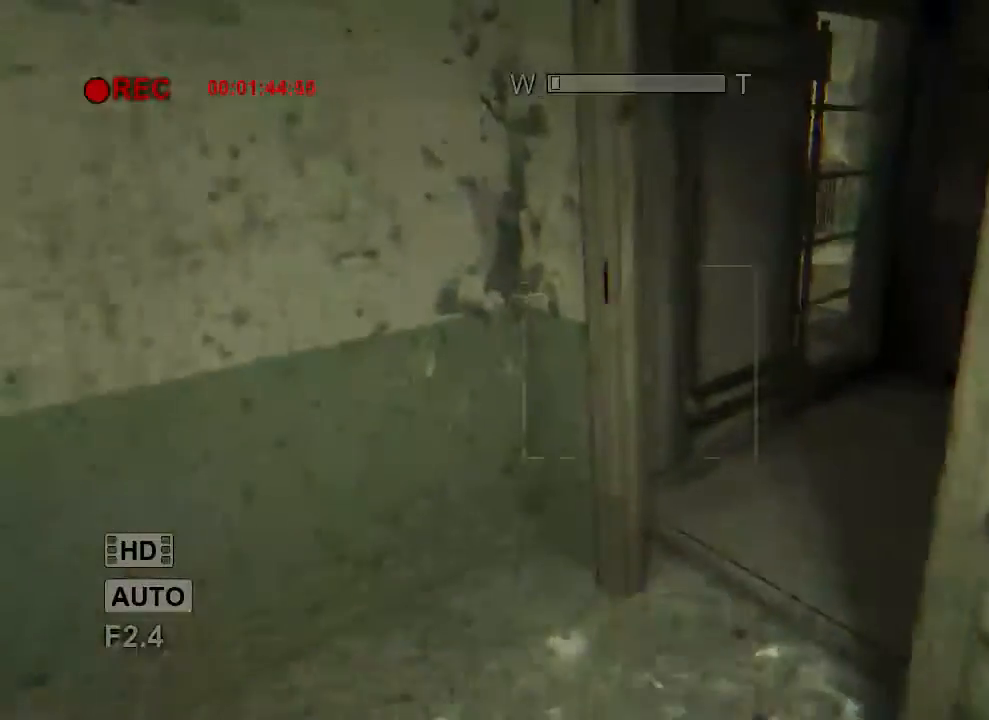
{"keys": ["shift", "w"], "mouse": [], "events": []}
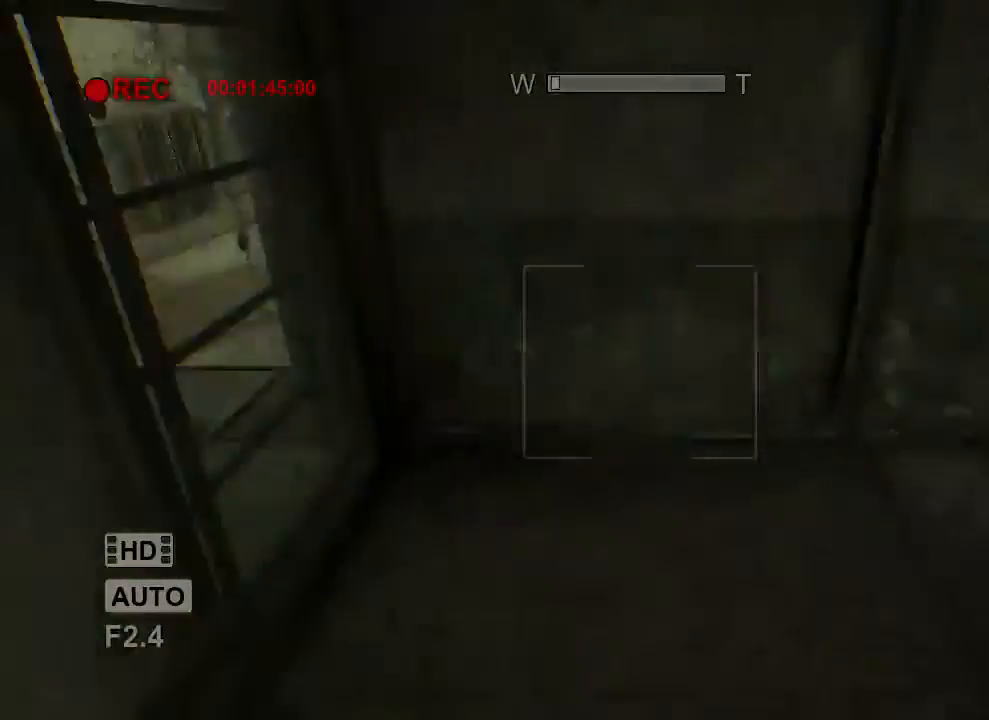
{"keys": ["shift", "w"], "mouse": [], "events": []}
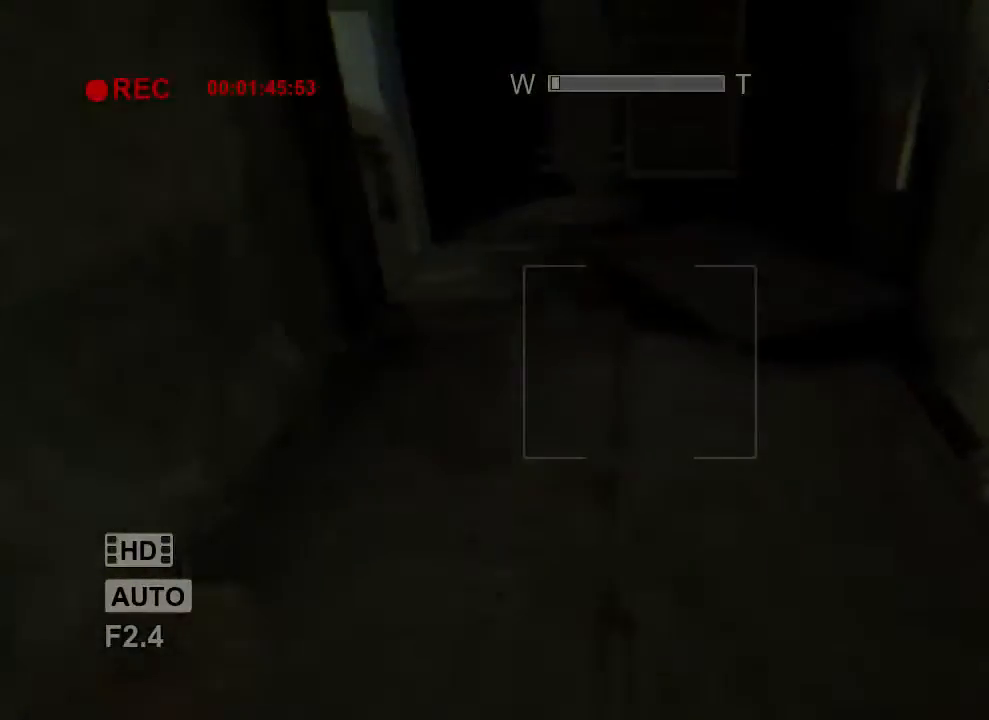
{"keys": ["shift", "w"], "mouse": [], "events": []}
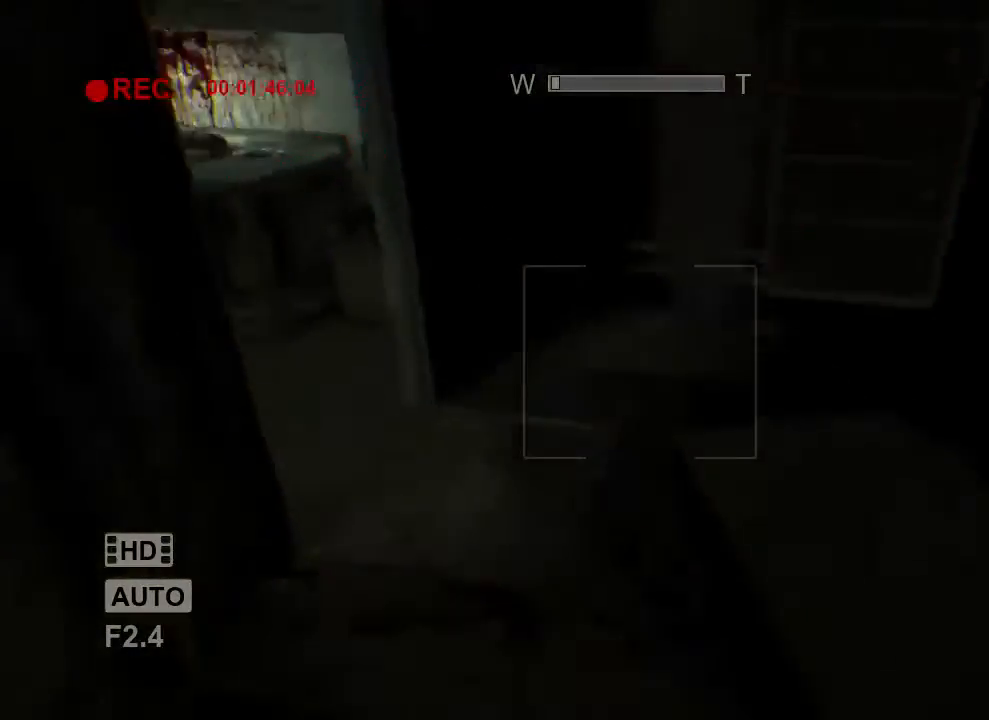
{"keys": ["shift", "w"], "mouse": [], "events": [[333, "d", "down"], [467, "d", "up"]]}
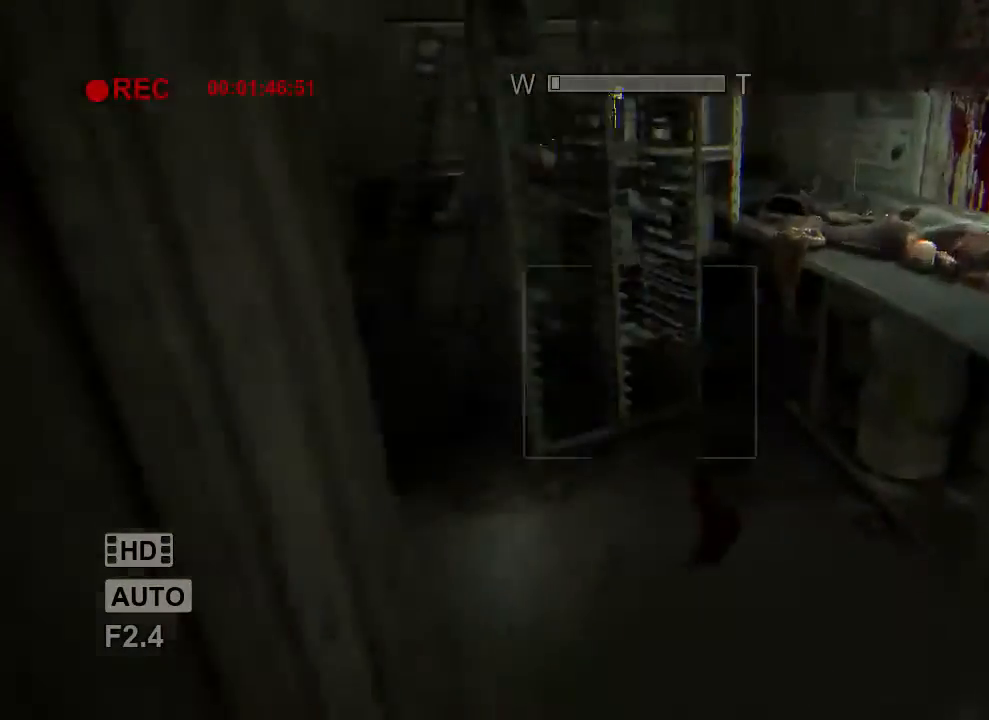
{"keys": ["shift", "w"], "mouse": [], "events": [[67, "d", "down"], [300, "d", "up"]]}
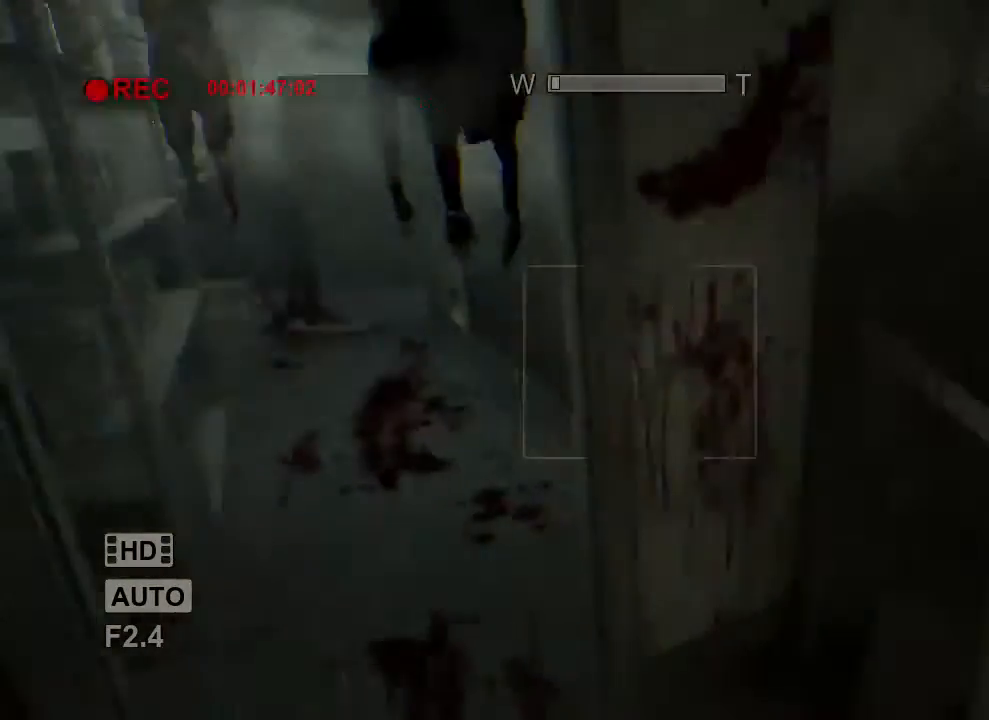
{"keys": ["shift", "w"], "mouse": [], "events": []}
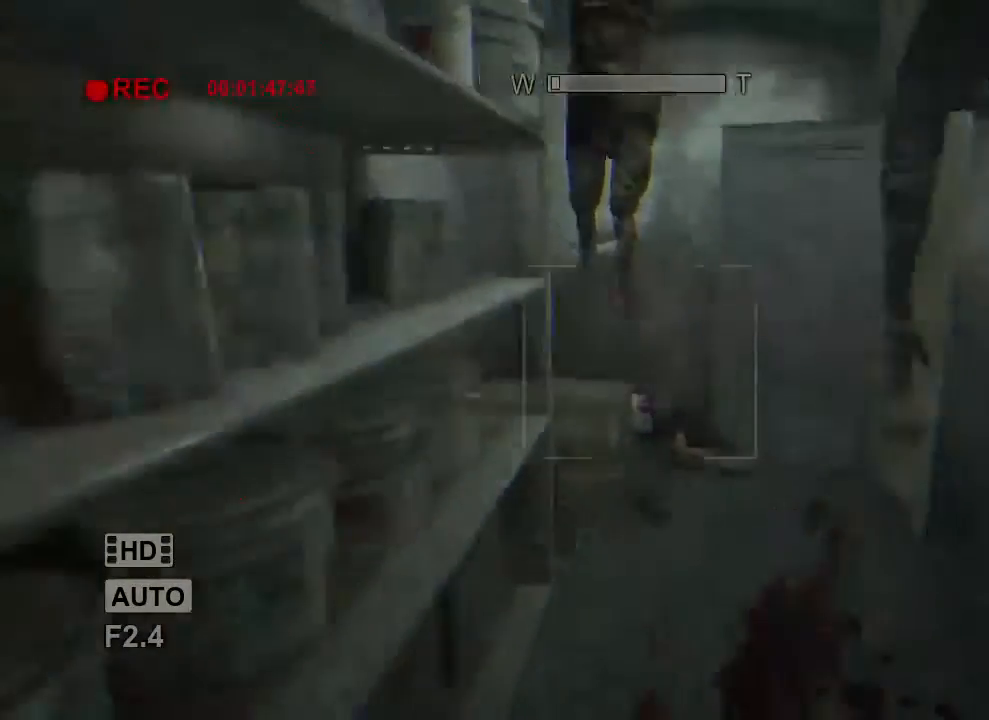
{"keys": ["shift", "w"], "mouse": [], "events": []}
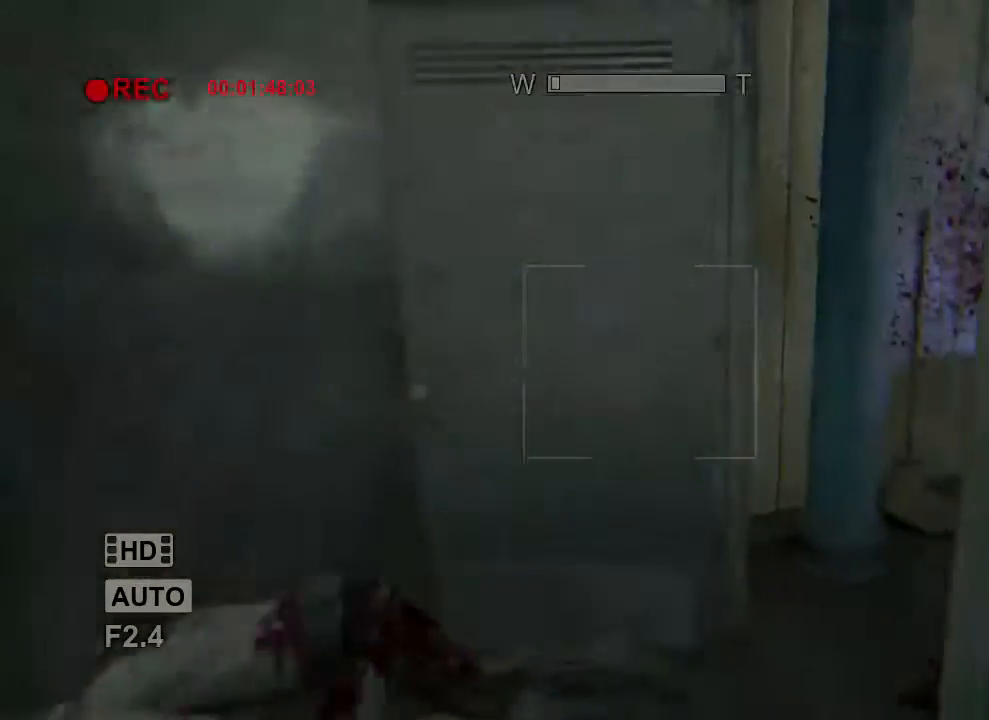
{"keys": ["shift", "w"], "mouse": [], "events": []}
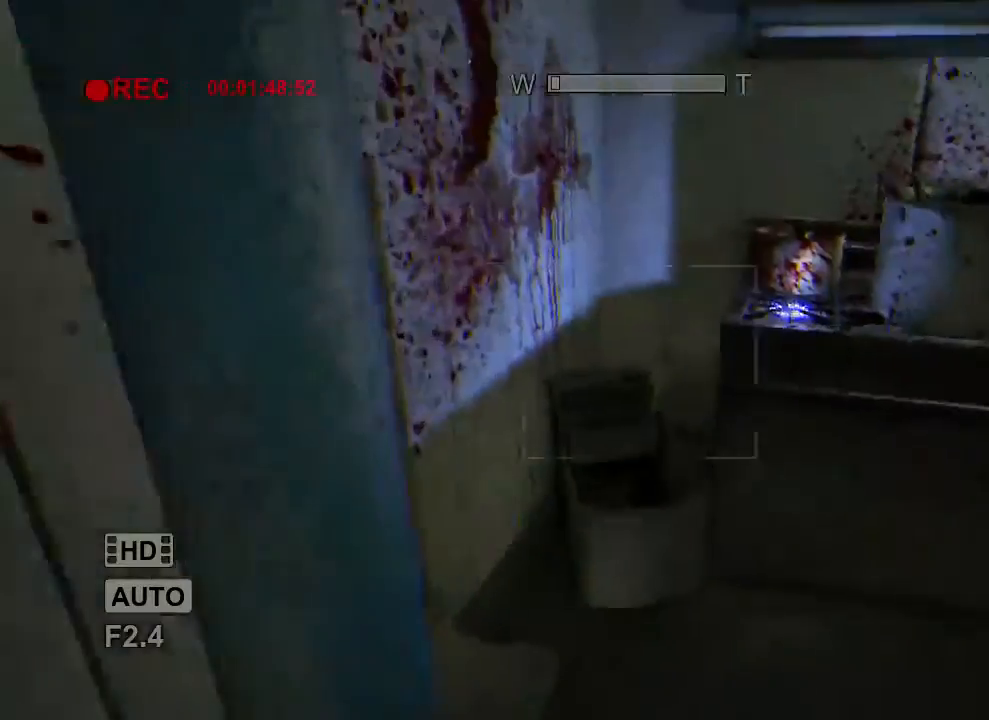
{"keys": ["d", "shift", "w"], "mouse": [], "events": [[333, "d", "down"]]}
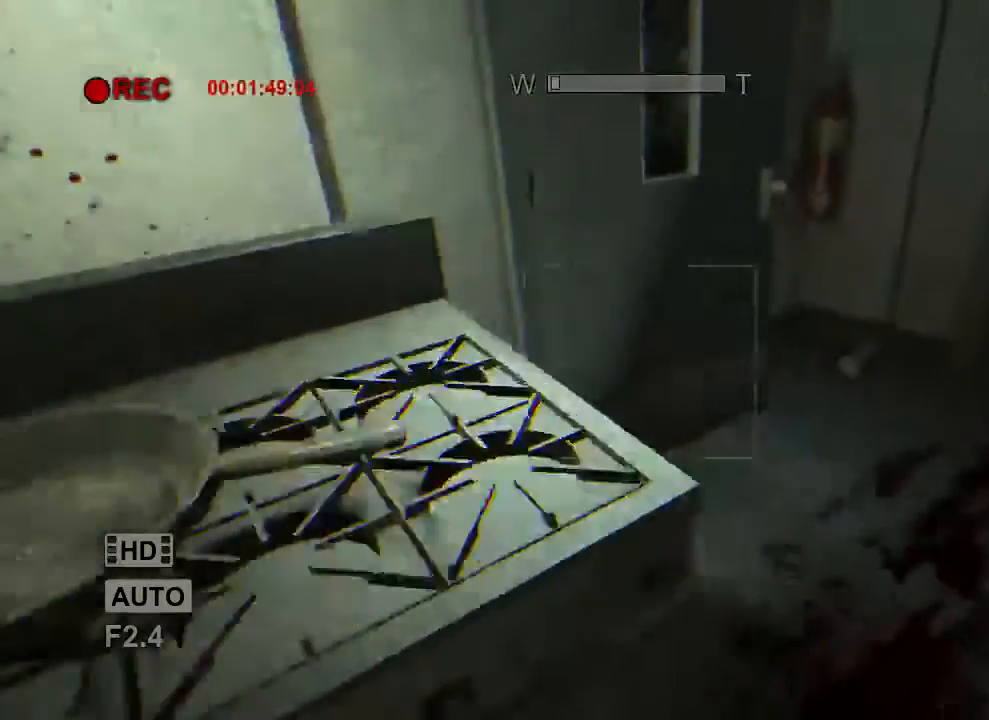
{"keys": ["shift", "w"], "mouse": ["left"], "events": [[333, "d", "up"], [467, "mouse_left", "down"]]}
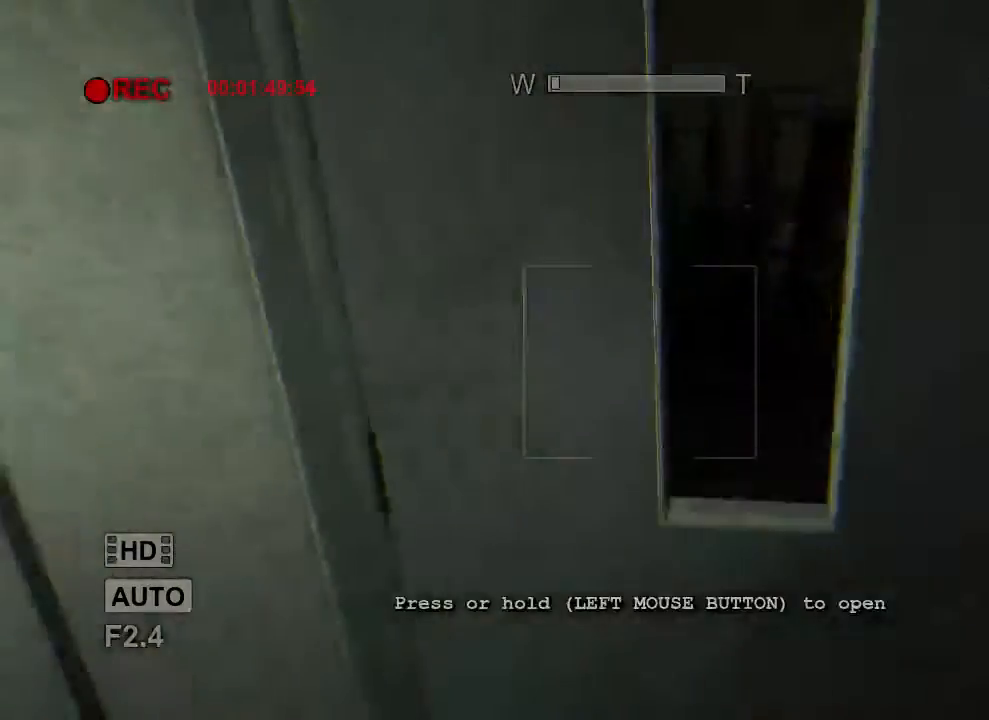
{"keys": ["shift", "w"], "mouse": ["left"], "events": [[133, "mouse_left", "up"], [167, "mouse_left", "down"], [300, "mouse_left", "up"], [333, "mouse_left", "down"], [467, "mouse_left", "up"], [500, "mouse_left", "down"]]}
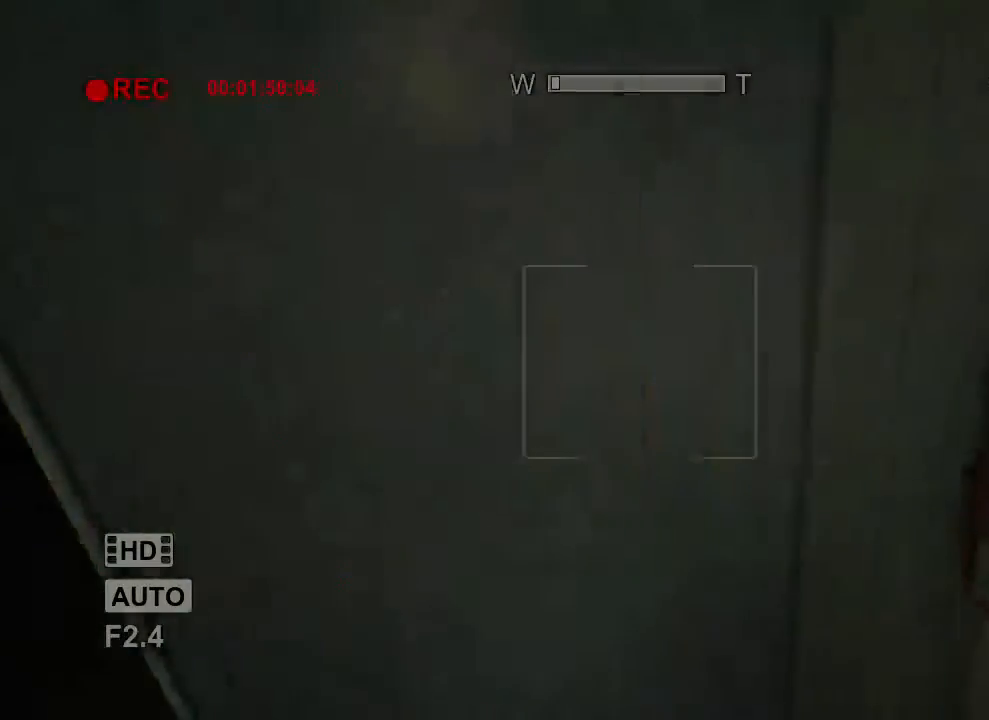
{"keys": ["shift", "w"], "mouse": [], "events": [[100, "f", "down"], [133, "mouse_left", "up"], [233, "f", "up"]]}
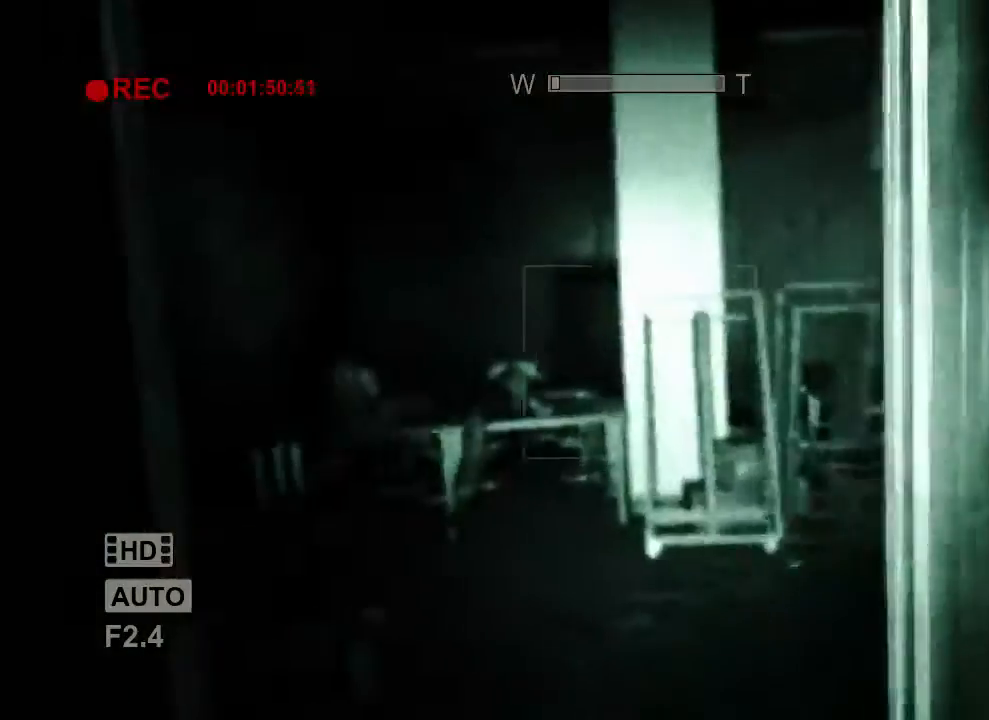
{"keys": ["shift", "w"], "mouse": [], "events": []}
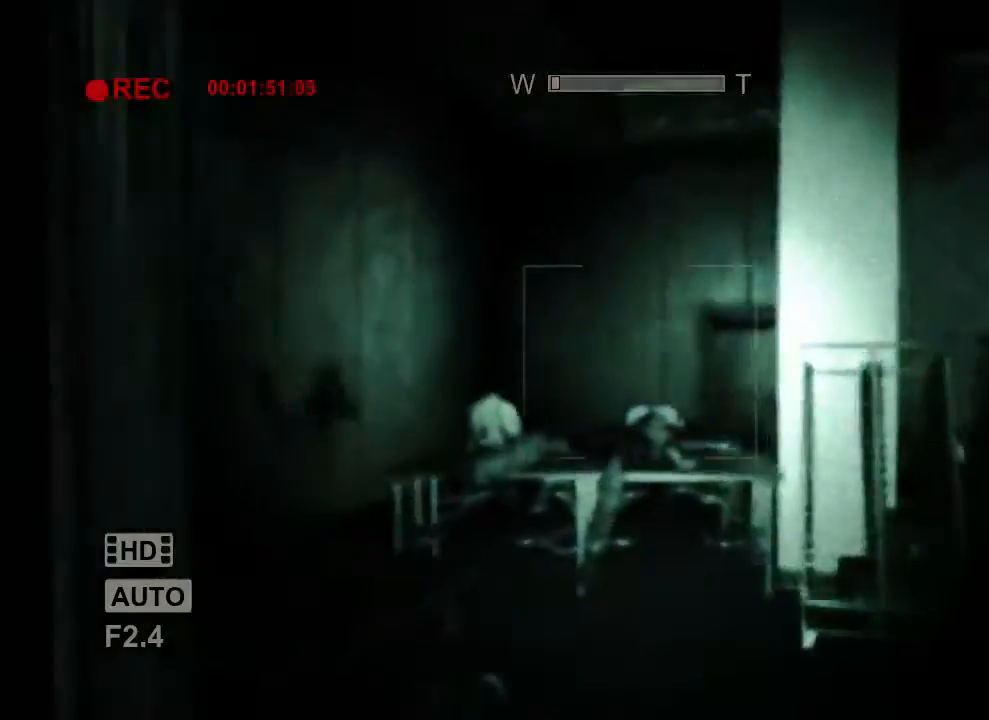
{"keys": ["d", "shift", "w"], "mouse": [], "events": [[200, "d", "down"]]}
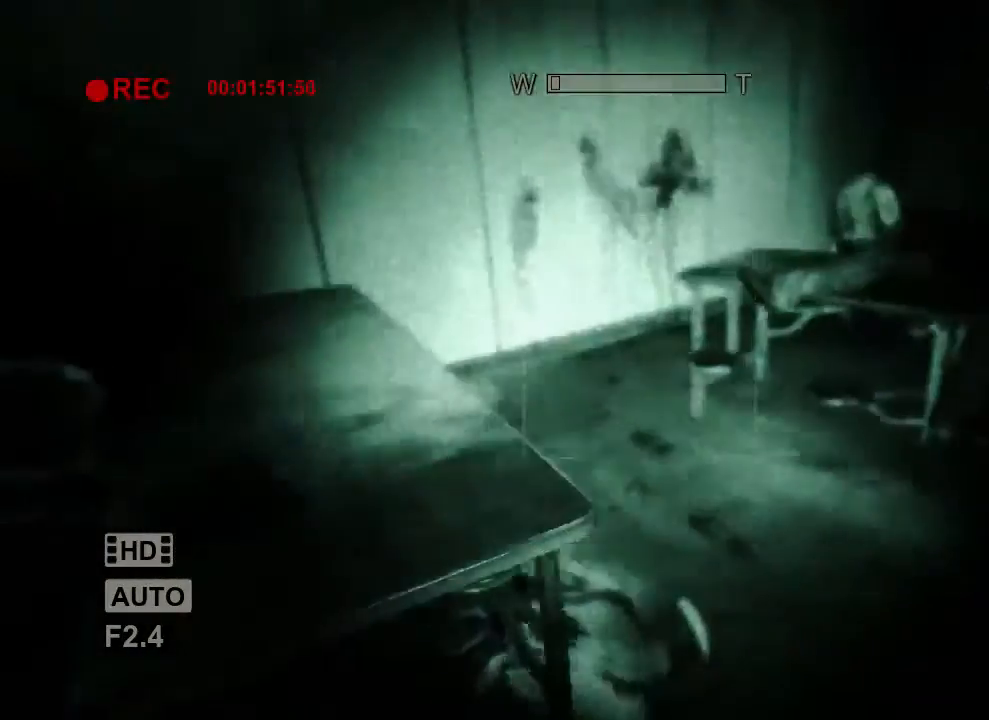
{"keys": ["shift", "w"], "mouse": [], "events": [[400, "d", "up"]]}
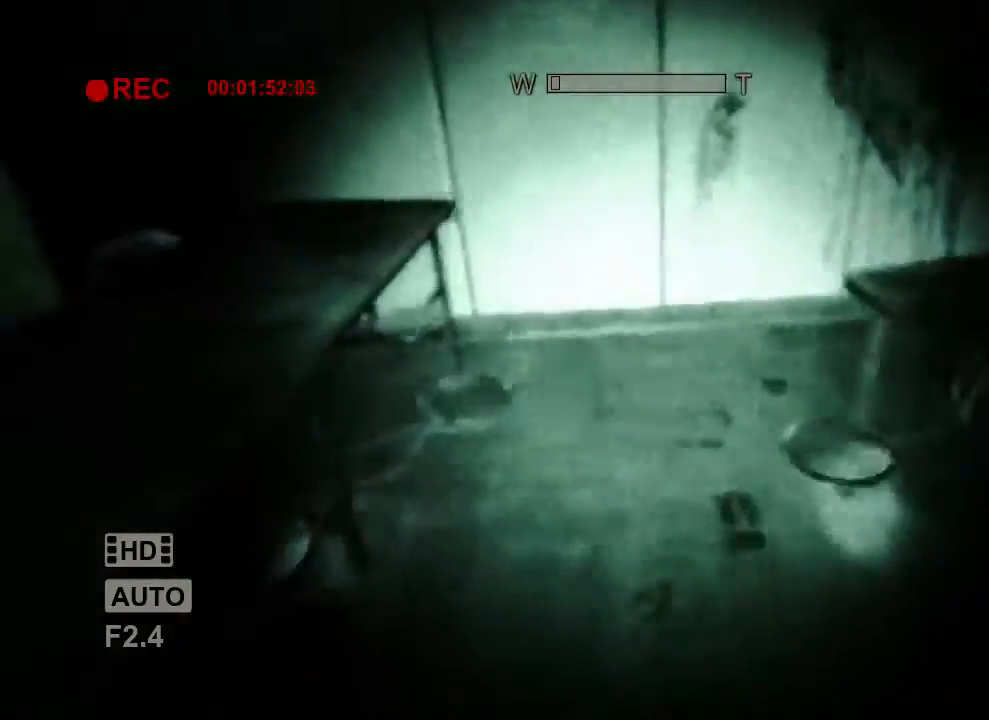
{"keys": ["shift", "w"], "mouse": [], "events": [[233, "f", "down"], [400, "f", "up"]]}
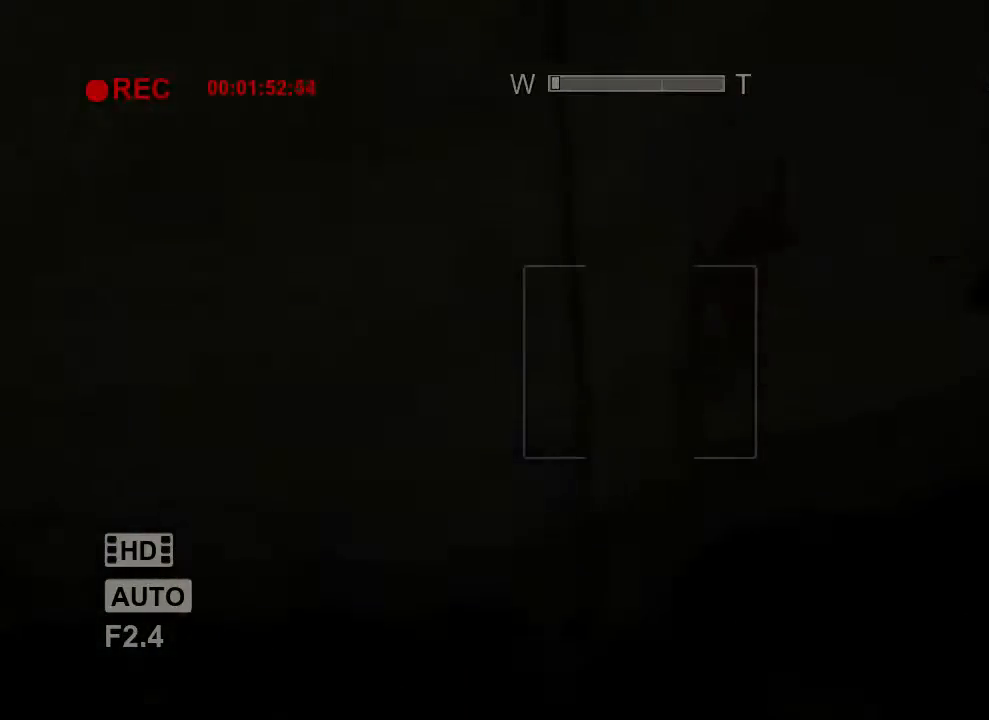
{"keys": ["a", "shift", "w"], "mouse": [], "events": [[267, "a", "down"]]}
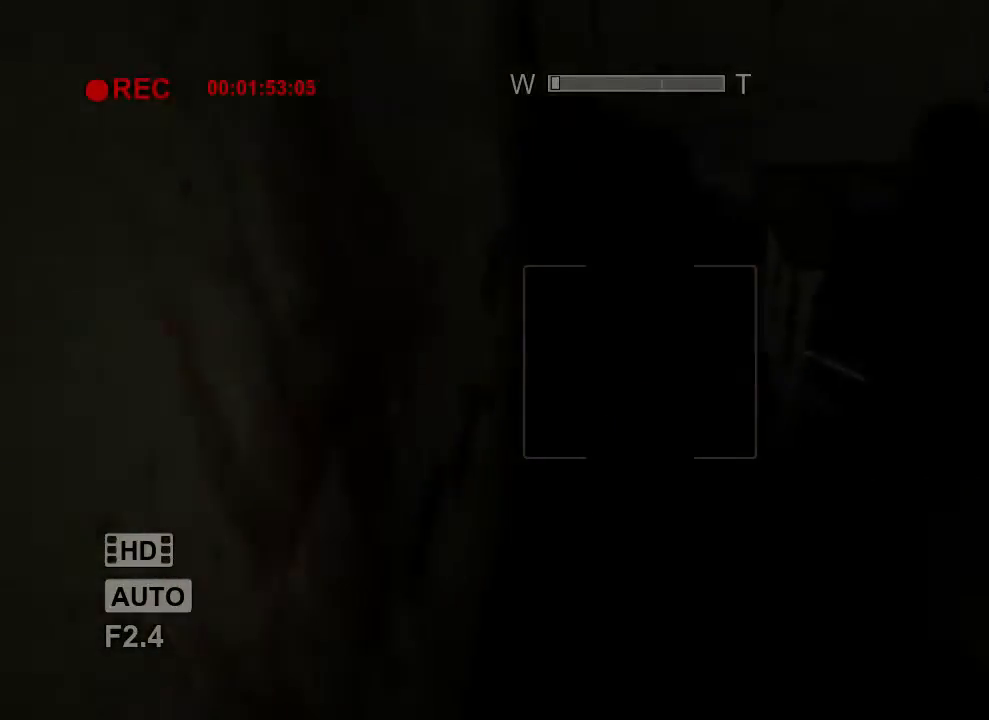
{"keys": ["a", "shift", "w"], "mouse": [], "events": []}
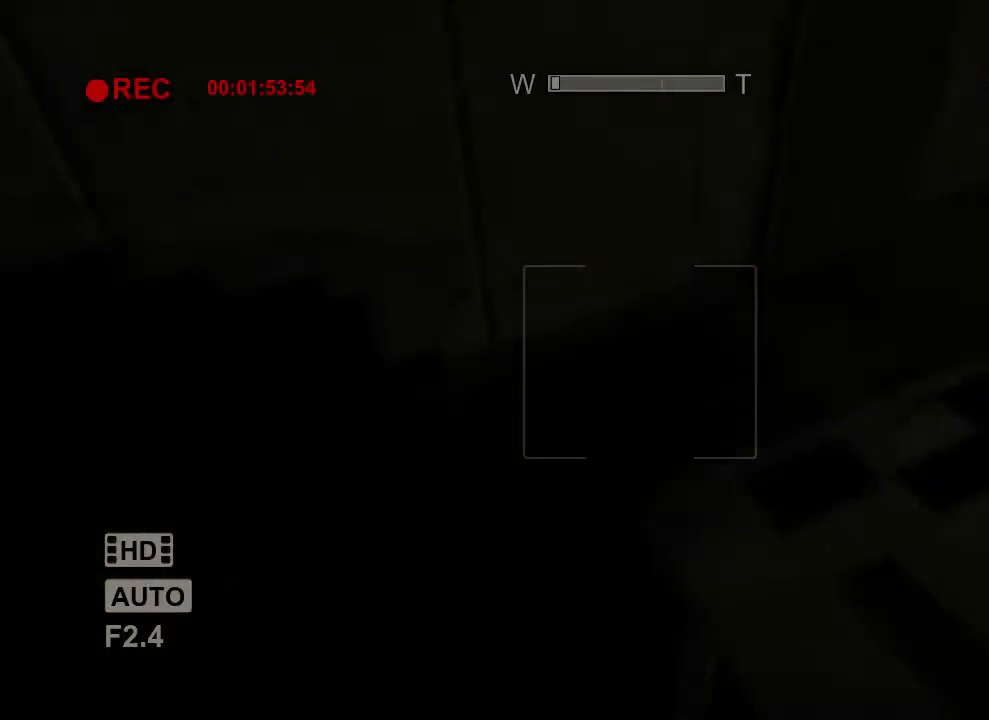
{"keys": ["a", "shift", "w"], "mouse": [], "events": []}
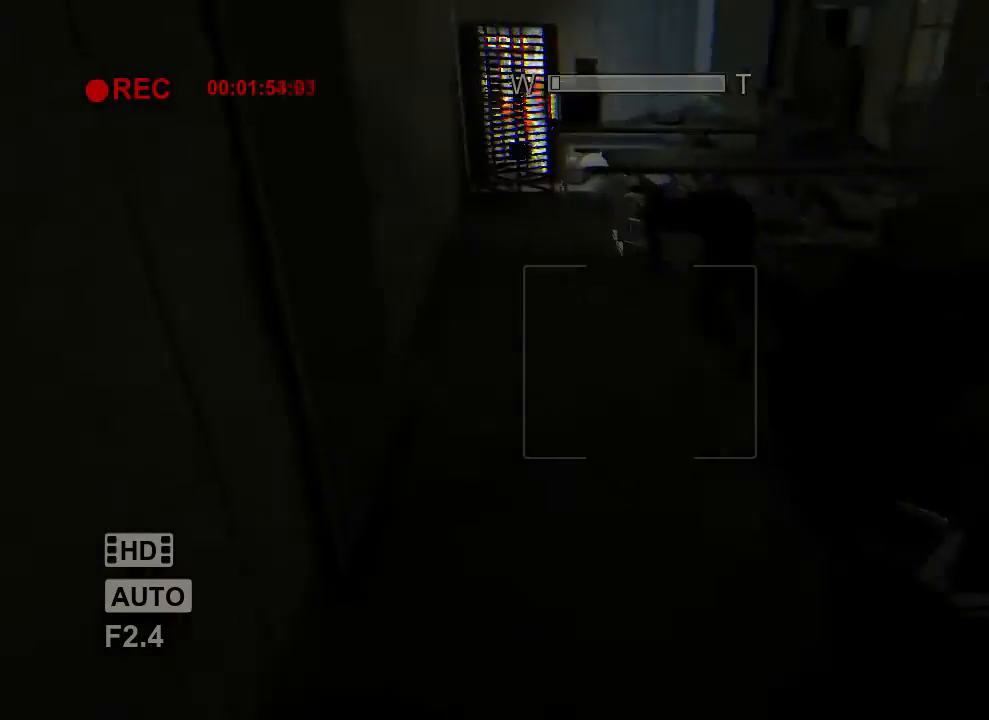
{"keys": ["a", "shift", "w"], "mouse": [], "events": []}
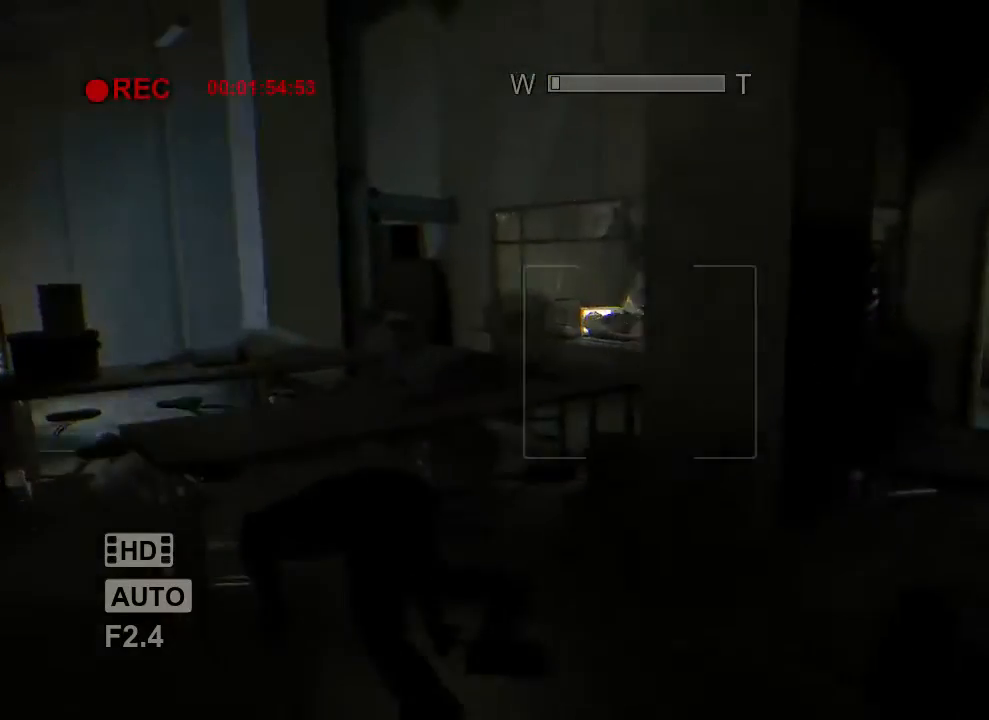
{"keys": ["a", "shift", "w"], "mouse": [], "events": []}
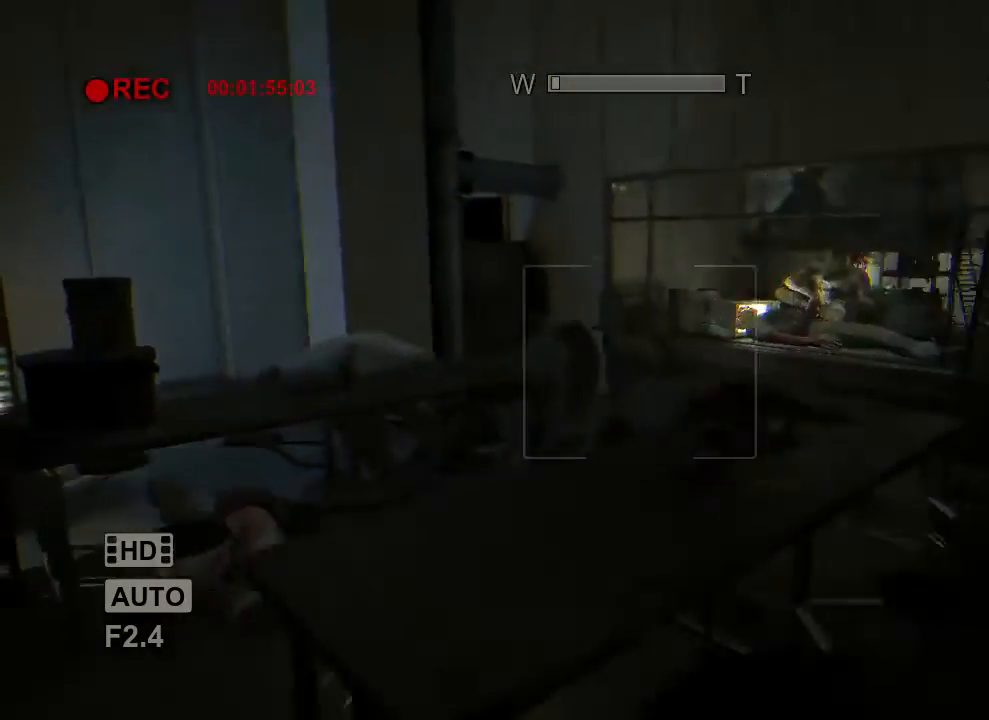
{"keys": ["a", "shift", "w"], "mouse": [], "events": []}
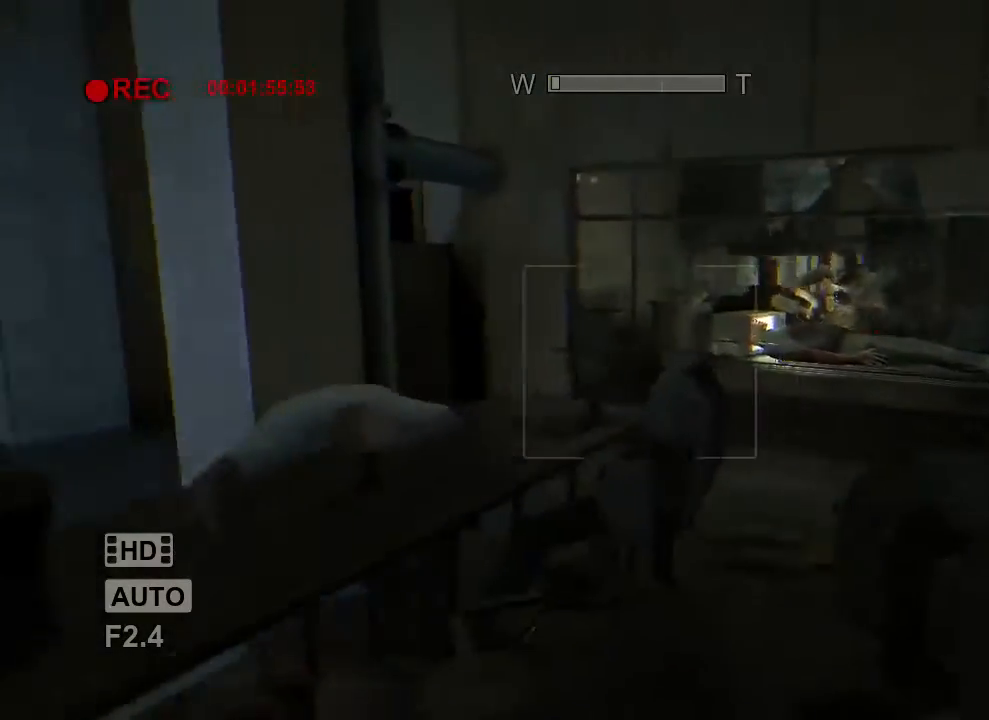
{"keys": ["shift", "w"], "mouse": [], "events": [[100, "a", "up"]]}